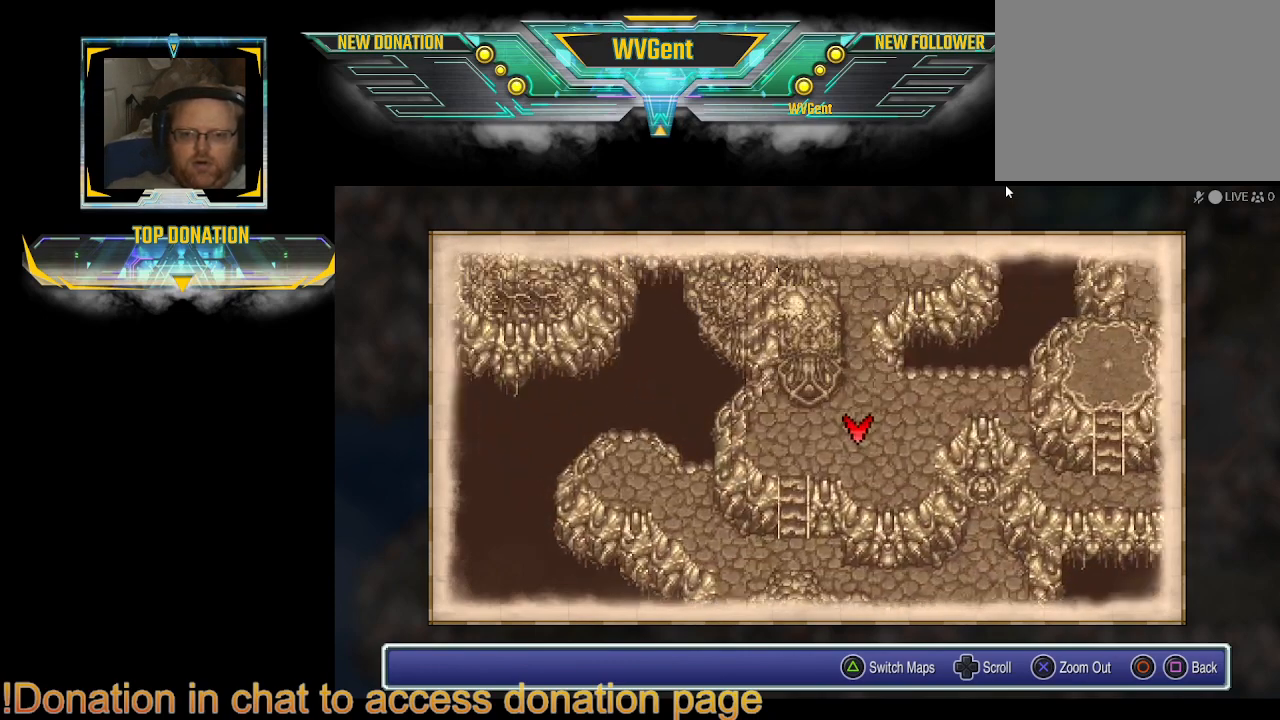
Gameplay with a controller (PlayStation layout); each line is a JSON object with the inputs held at the frame after it. "events" lists button and stick changes between this image and that frame as [ms after this image, input, new state], when the widget could be followed in between. Not read: L3 R3.
{"buttons": [], "left_stick": "center", "right_stick": "center", "events": [[167, "CIRCLE", "down"], [300, "CIRCLE", "up"]]}
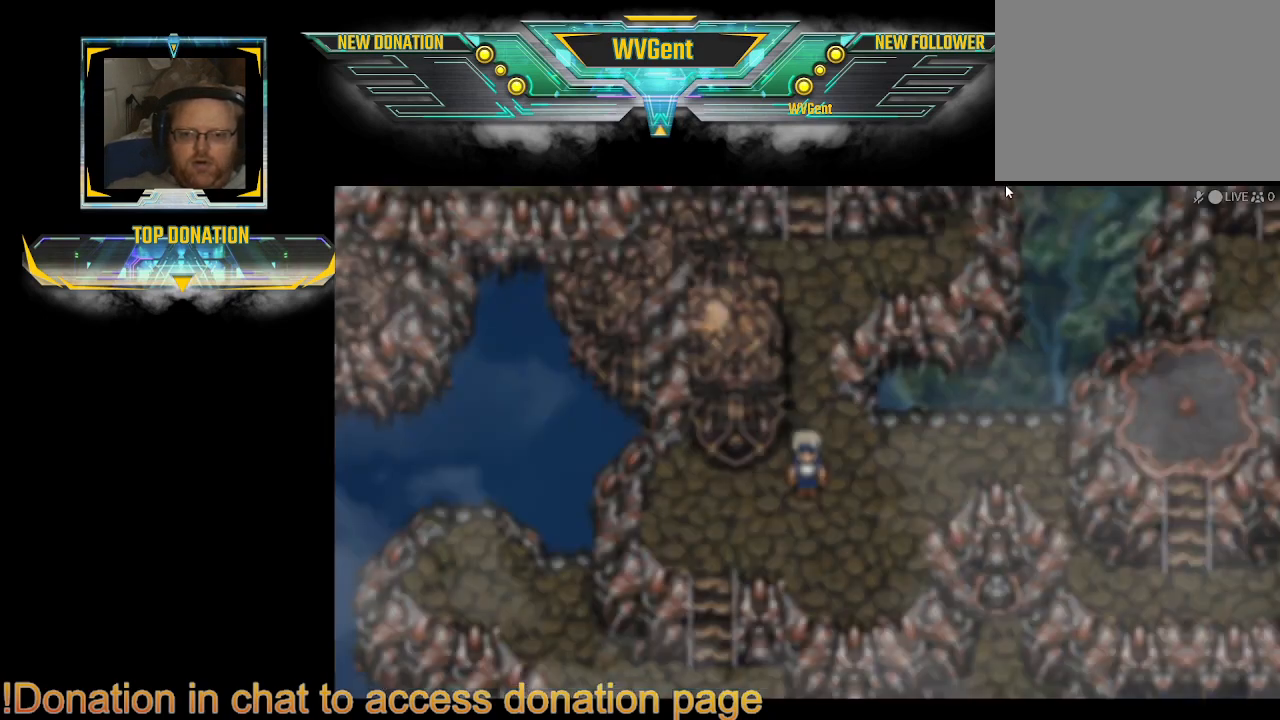
{"buttons": [], "left_stick": "down", "right_stick": "center", "events": [[100, "left_stick", "left"], [467, "left_stick", "down"]]}
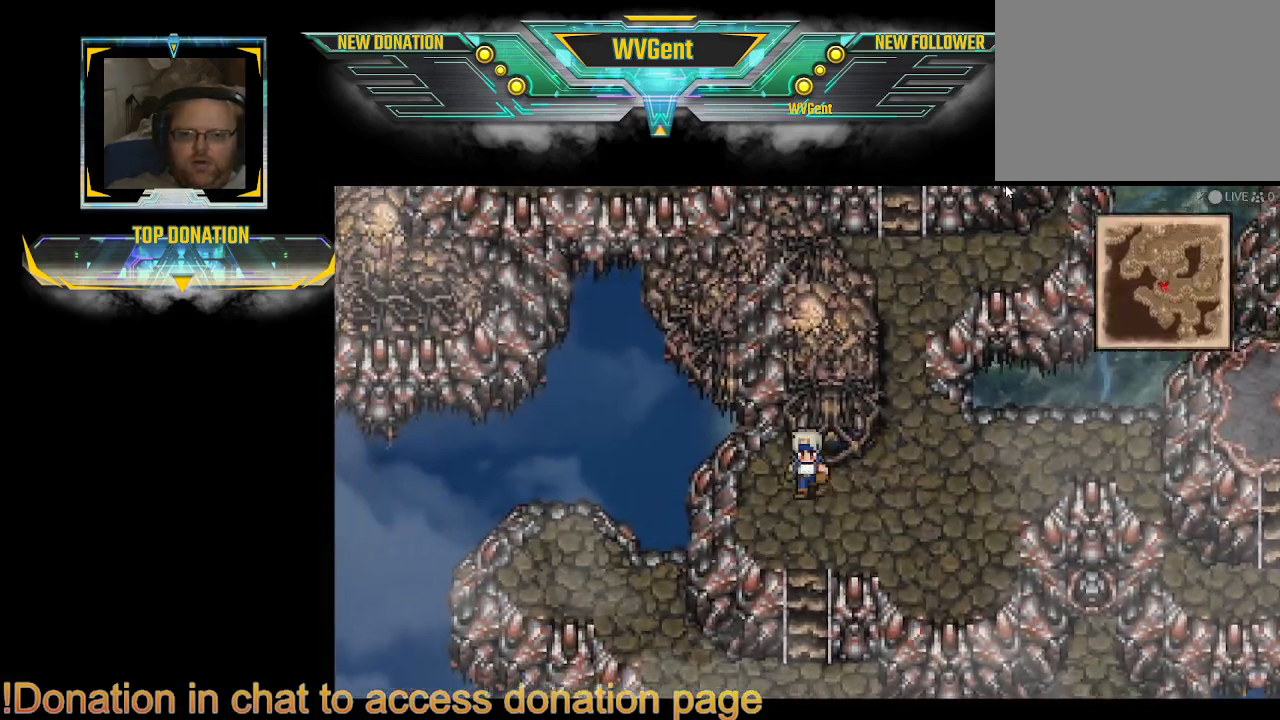
{"buttons": [], "left_stick": "down", "right_stick": "center", "events": []}
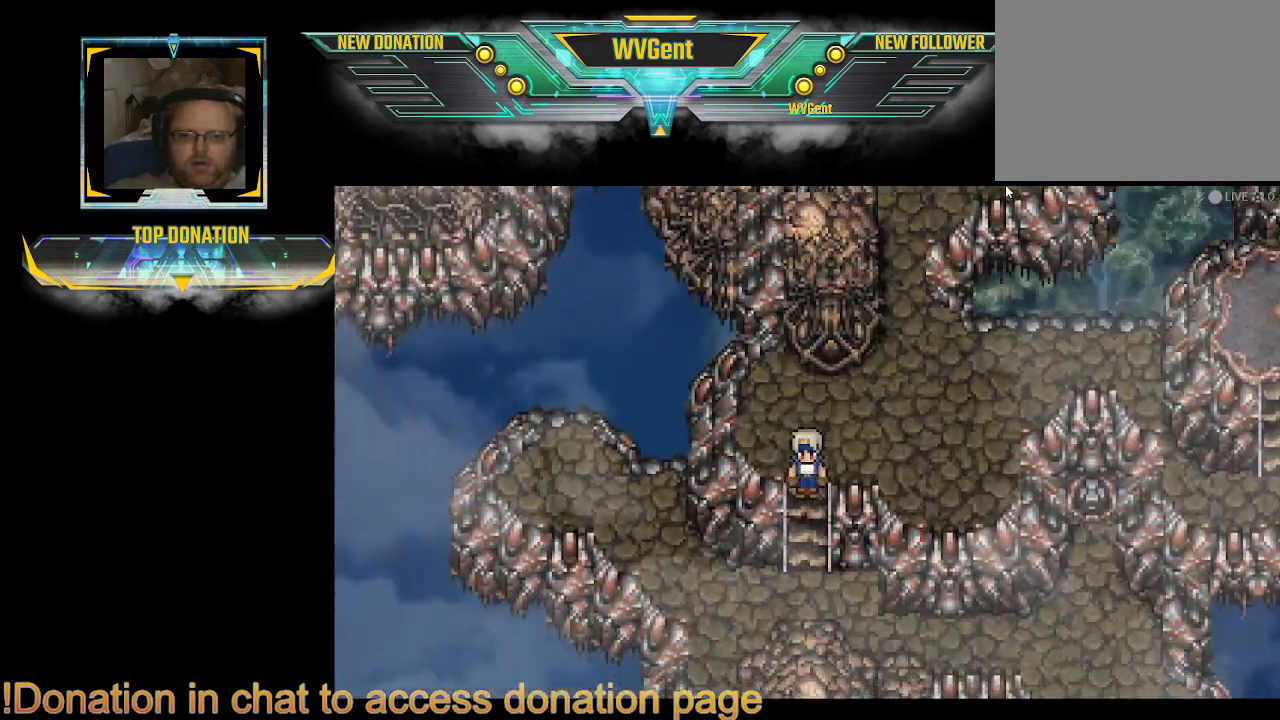
{"buttons": [], "left_stick": "center", "right_stick": "center", "events": [[500, "left_stick", "center"]]}
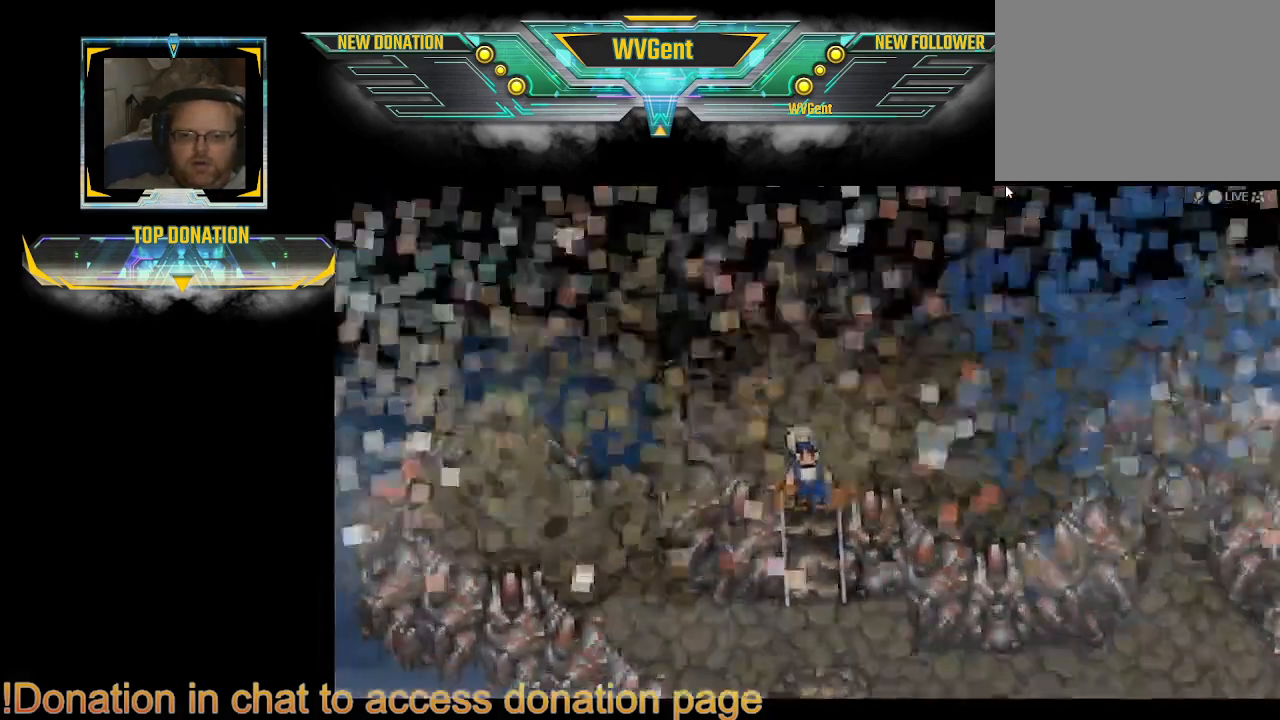
{"buttons": [], "left_stick": "center", "right_stick": "center", "events": []}
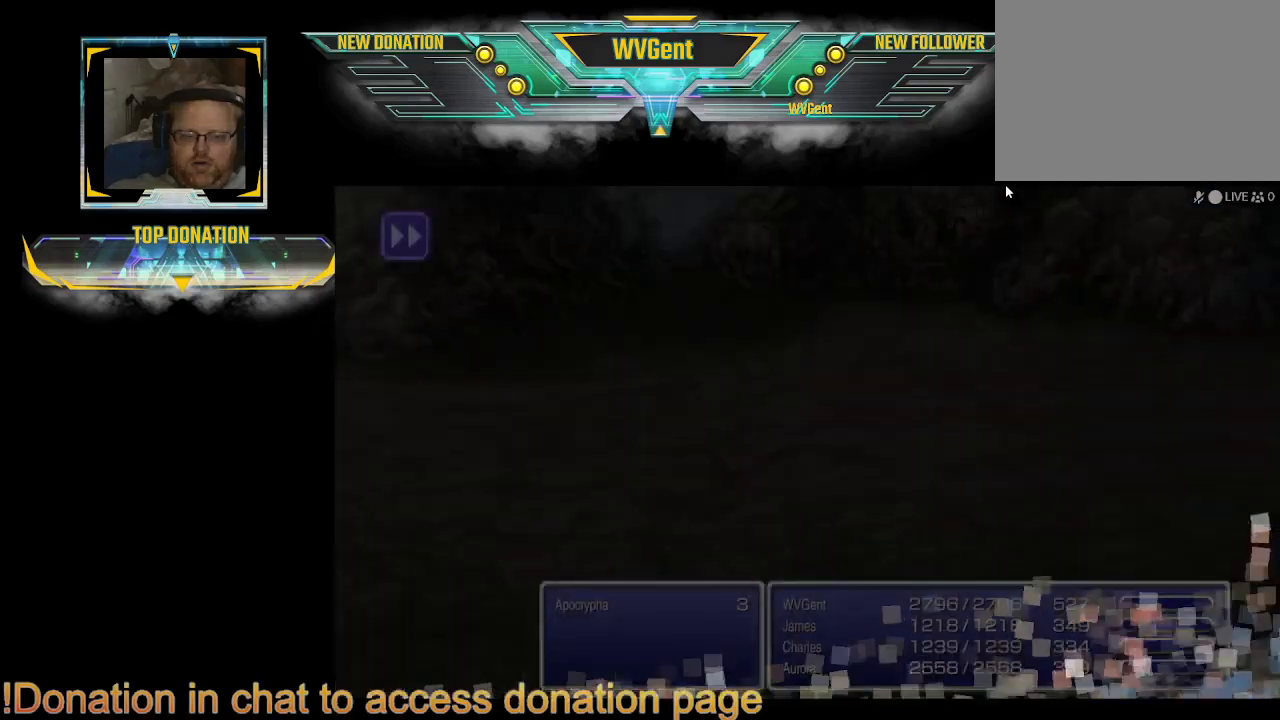
{"buttons": [], "left_stick": "center", "right_stick": "center", "events": []}
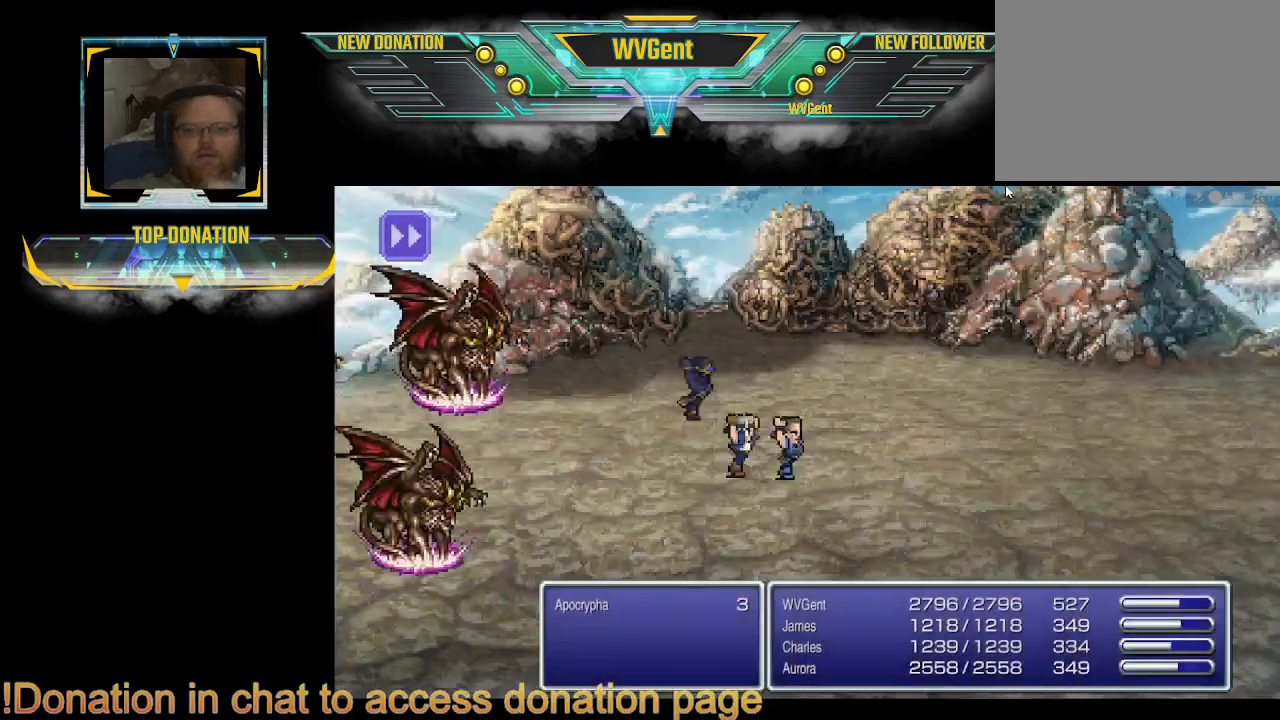
{"buttons": [], "left_stick": "center", "right_stick": "center", "events": []}
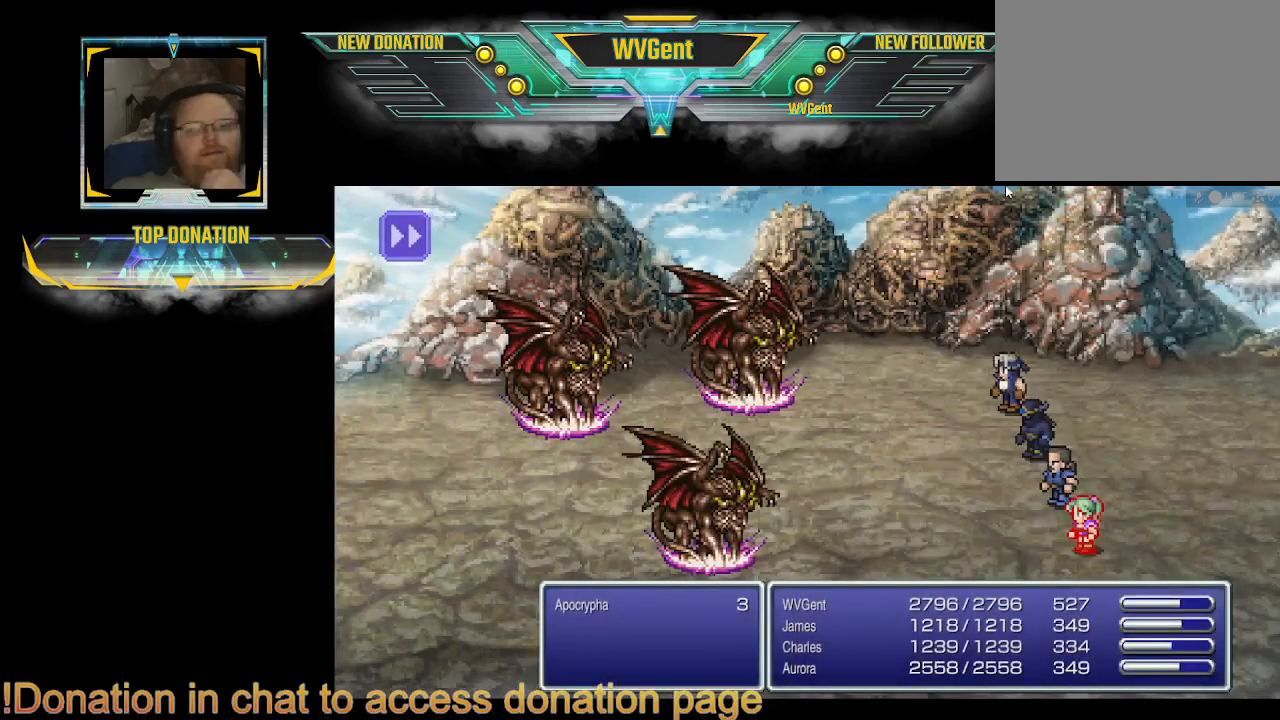
{"buttons": [], "left_stick": "center", "right_stick": "center", "events": []}
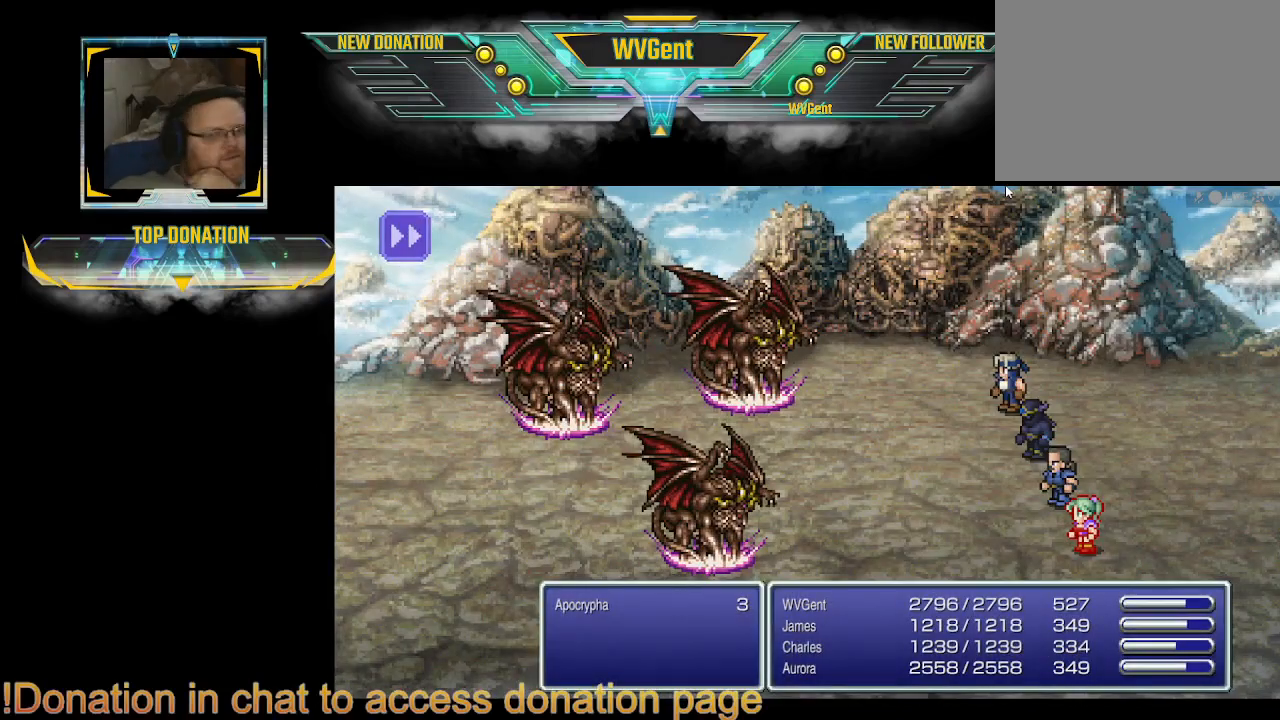
{"buttons": [], "left_stick": "center", "right_stick": "center", "events": []}
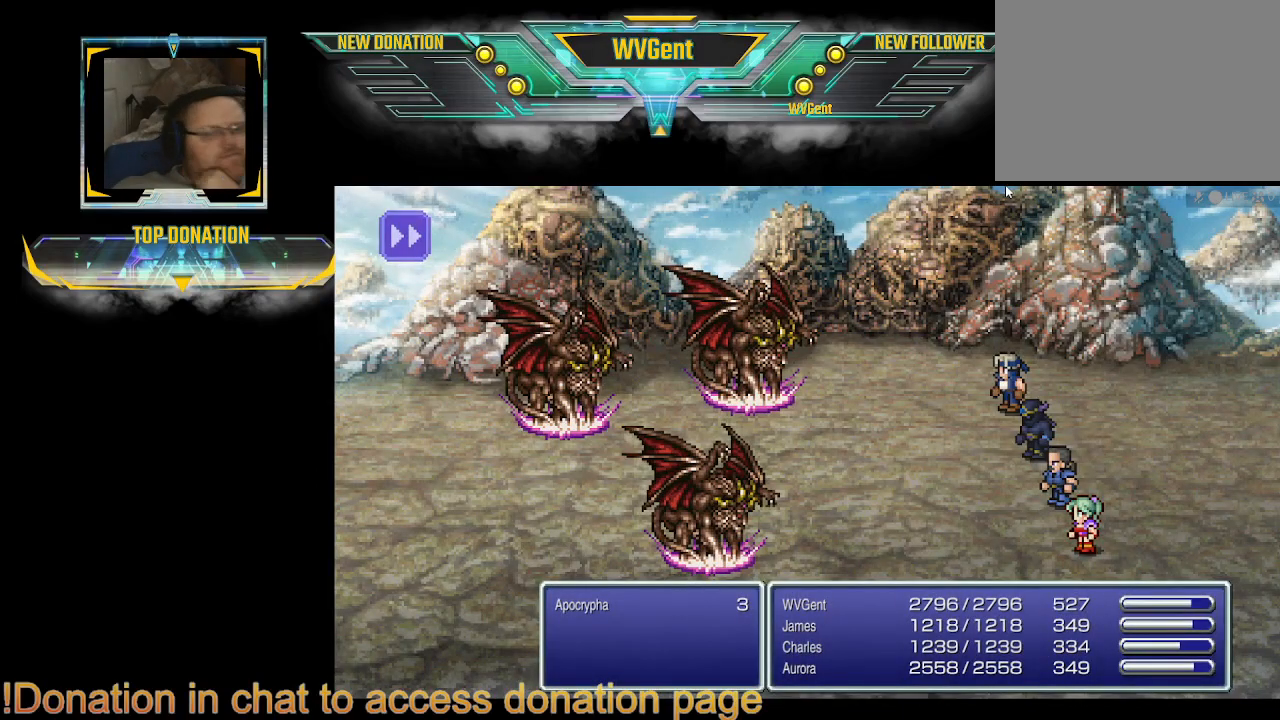
{"buttons": [], "left_stick": "center", "right_stick": "center", "events": []}
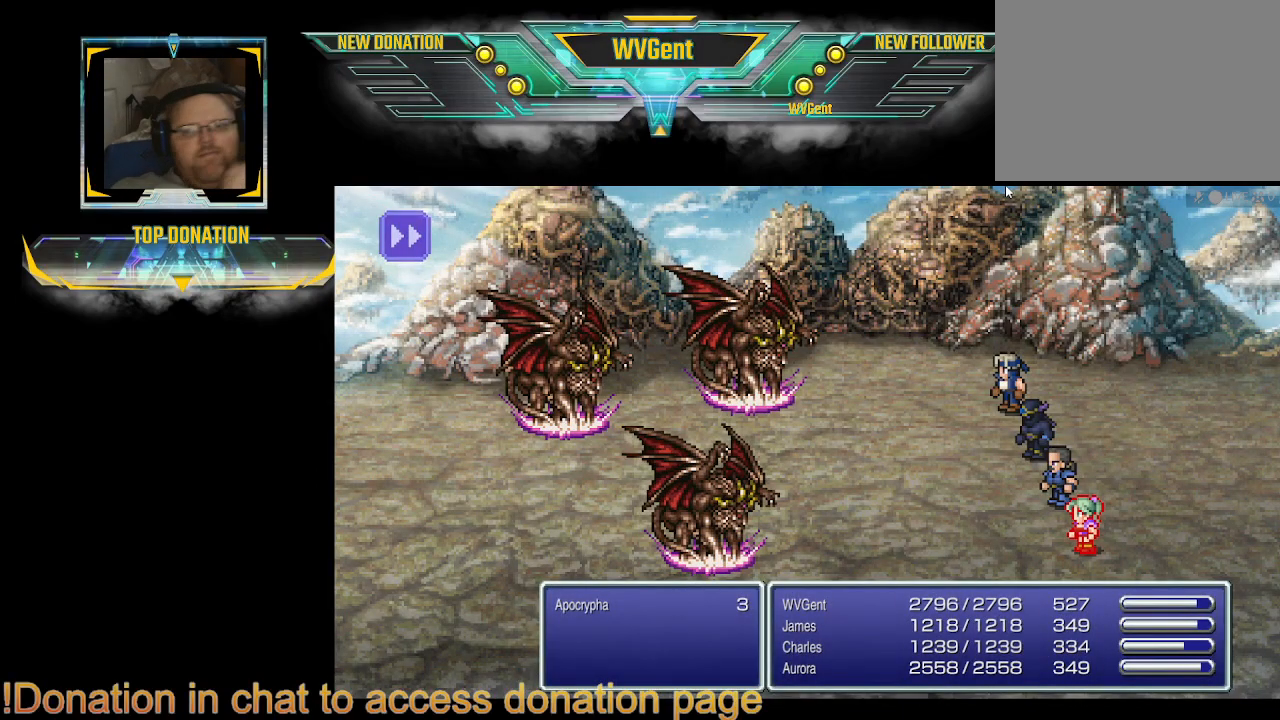
{"buttons": [], "left_stick": "center", "right_stick": "center", "events": []}
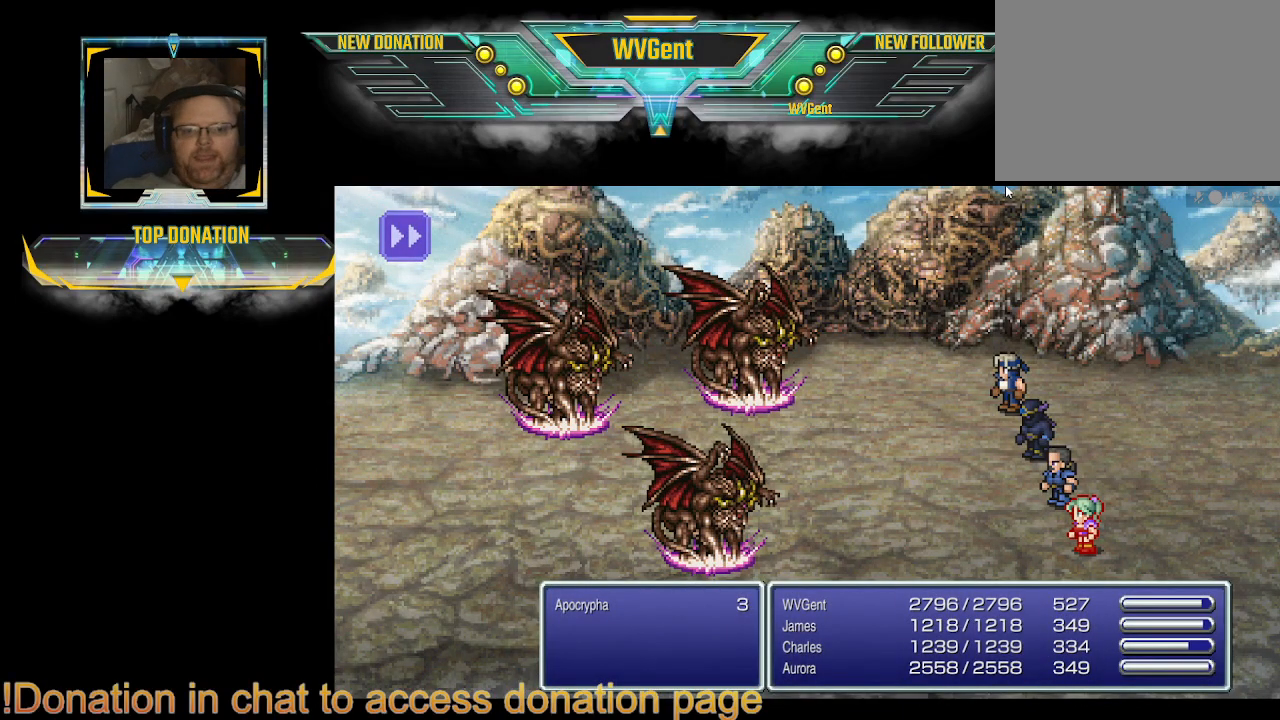
{"buttons": [], "left_stick": "center", "right_stick": "center", "events": []}
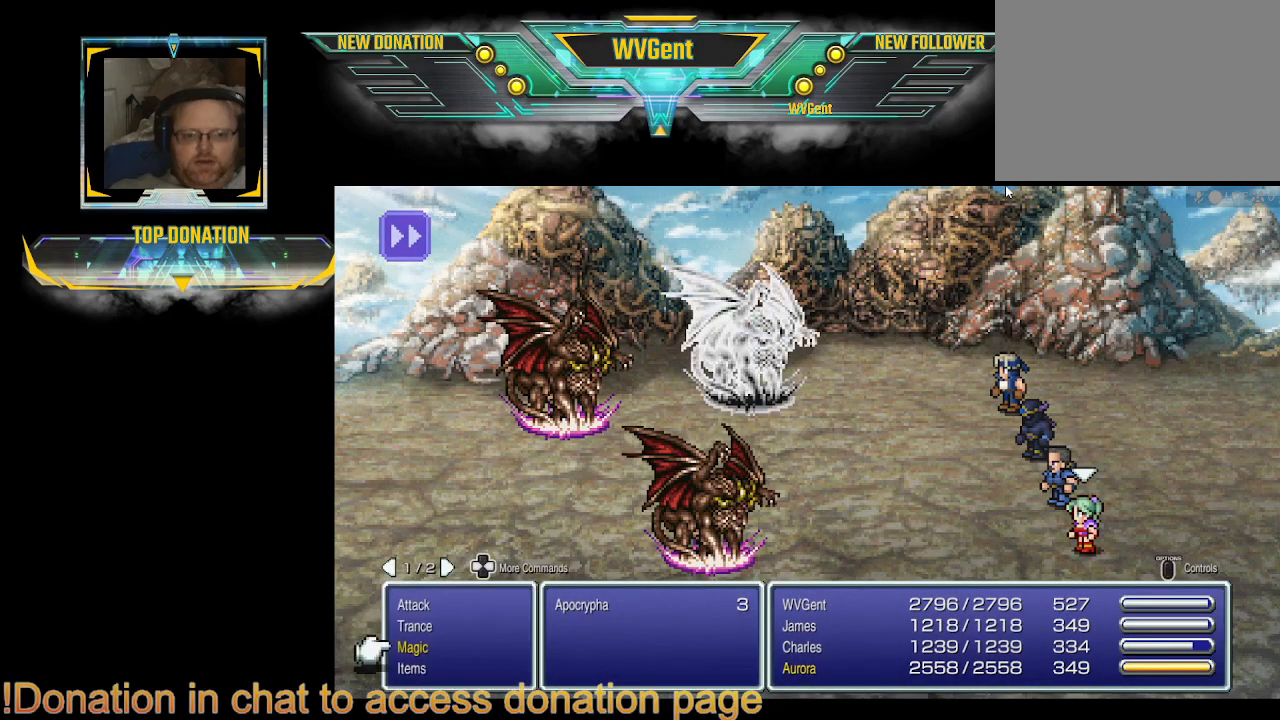
{"buttons": [], "left_stick": "center", "right_stick": "center", "events": []}
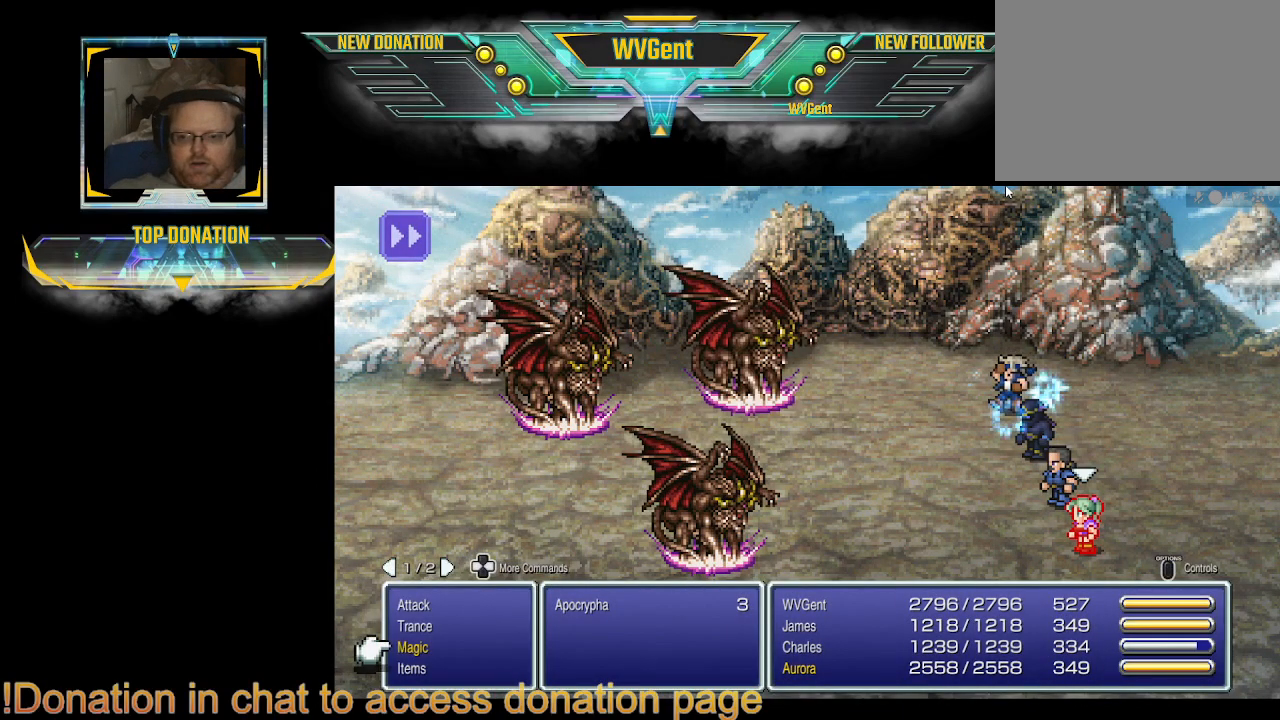
{"buttons": [], "left_stick": "center", "right_stick": "center", "events": [[300, "DPAD_UP", "down"], [433, "DPAD_UP", "up"]]}
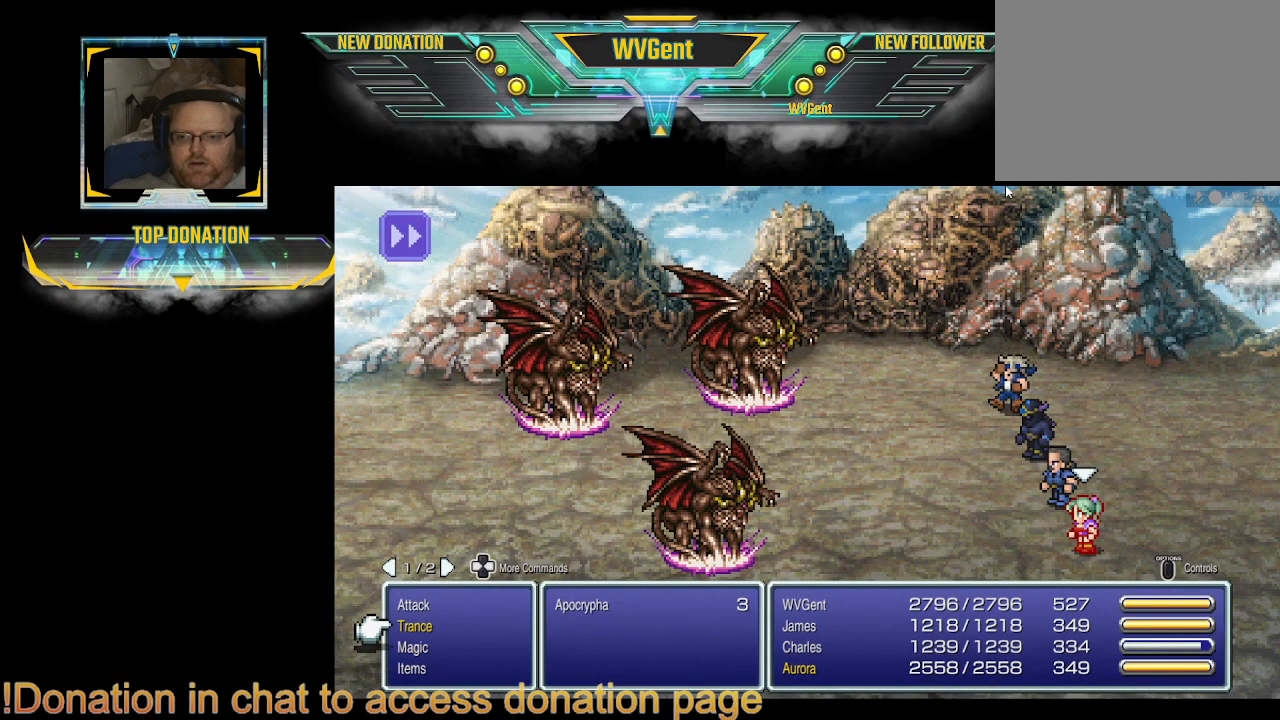
{"buttons": [], "left_stick": "center", "right_stick": "center", "events": []}
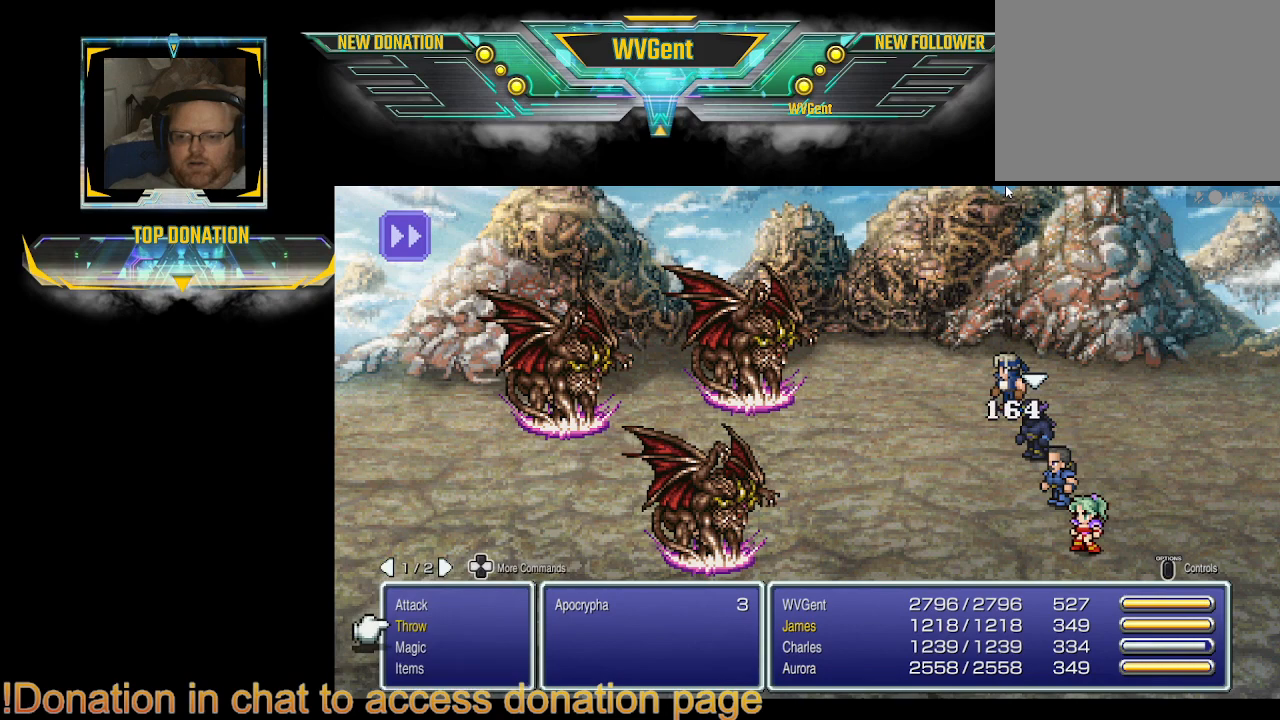
{"buttons": [], "left_stick": "center", "right_stick": "center", "events": []}
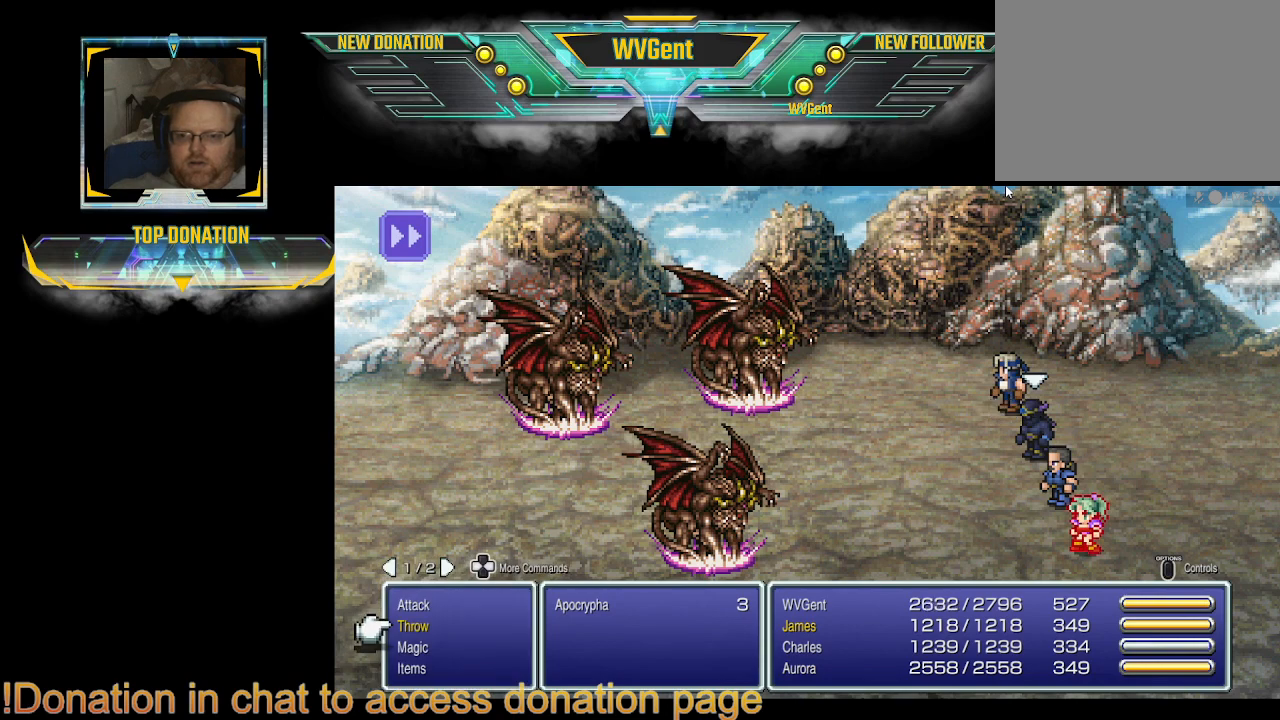
{"buttons": ["CROSS"], "left_stick": "center", "right_stick": "center", "events": [[500, "CROSS", "down"]]}
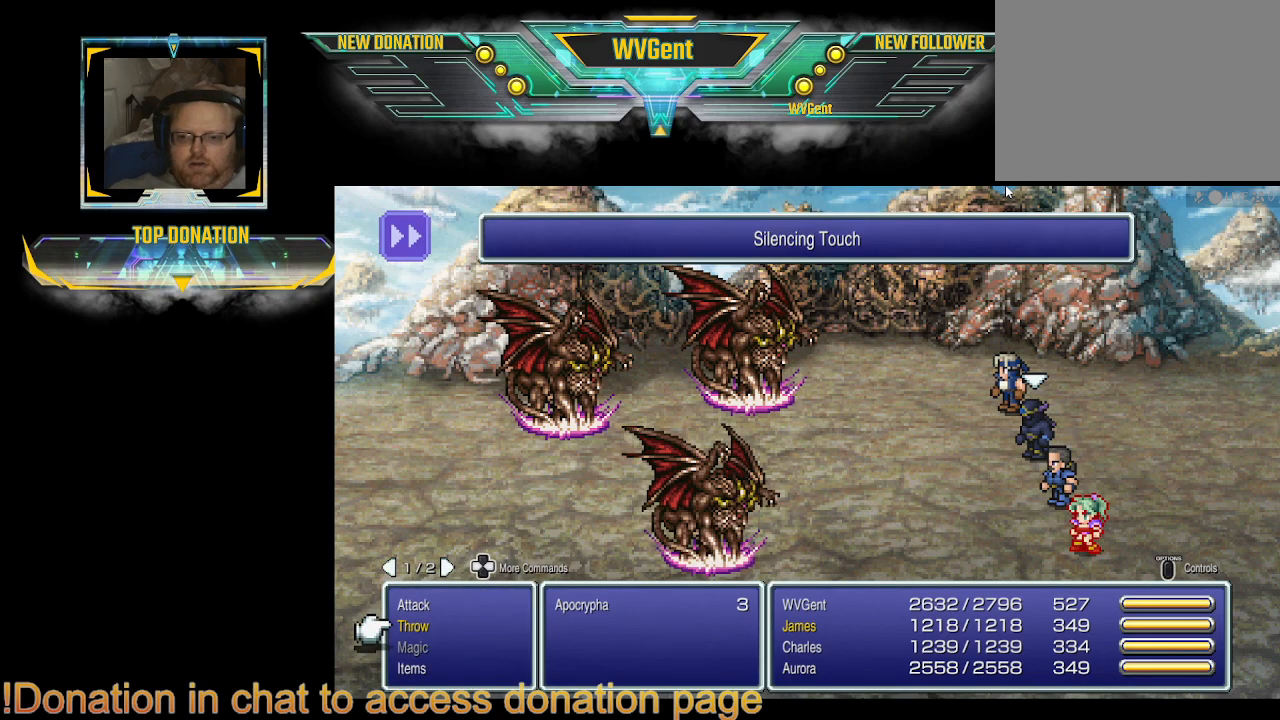
{"buttons": [], "left_stick": "center", "right_stick": "center", "events": [[100, "CROSS", "up"]]}
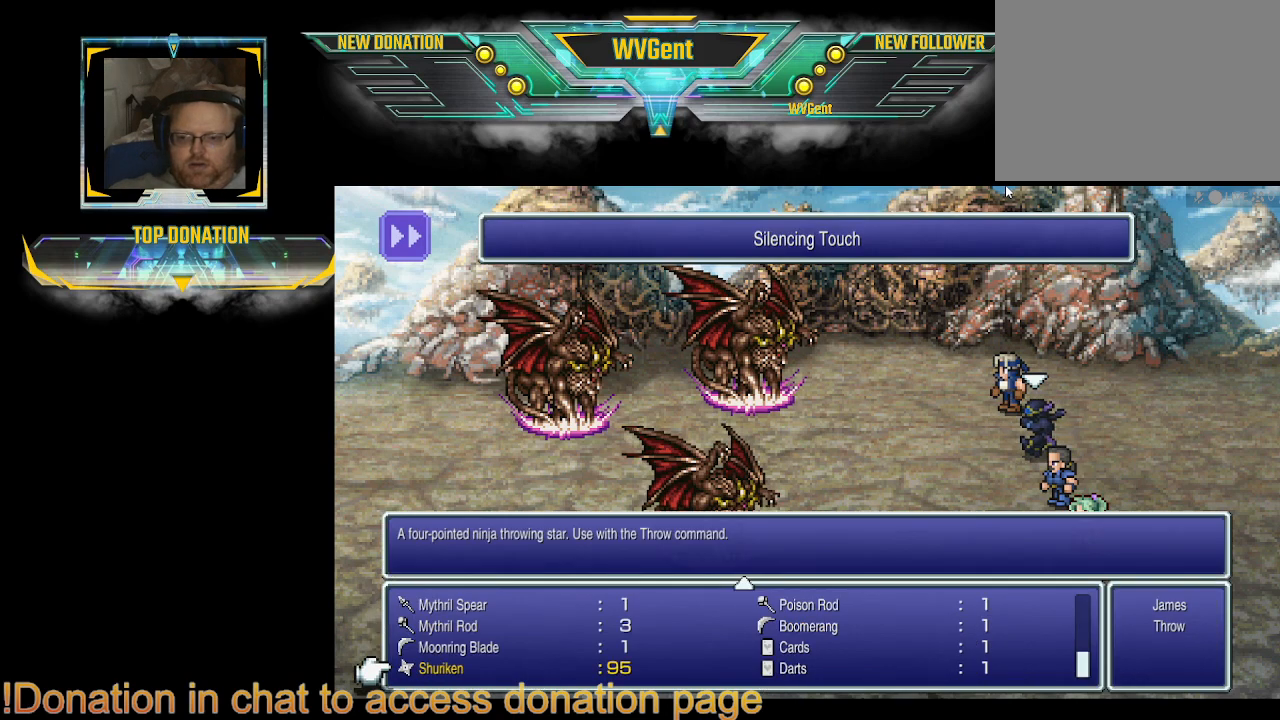
{"buttons": [], "left_stick": "center", "right_stick": "center", "events": [[233, "CROSS", "down"], [333, "CROSS", "up"]]}
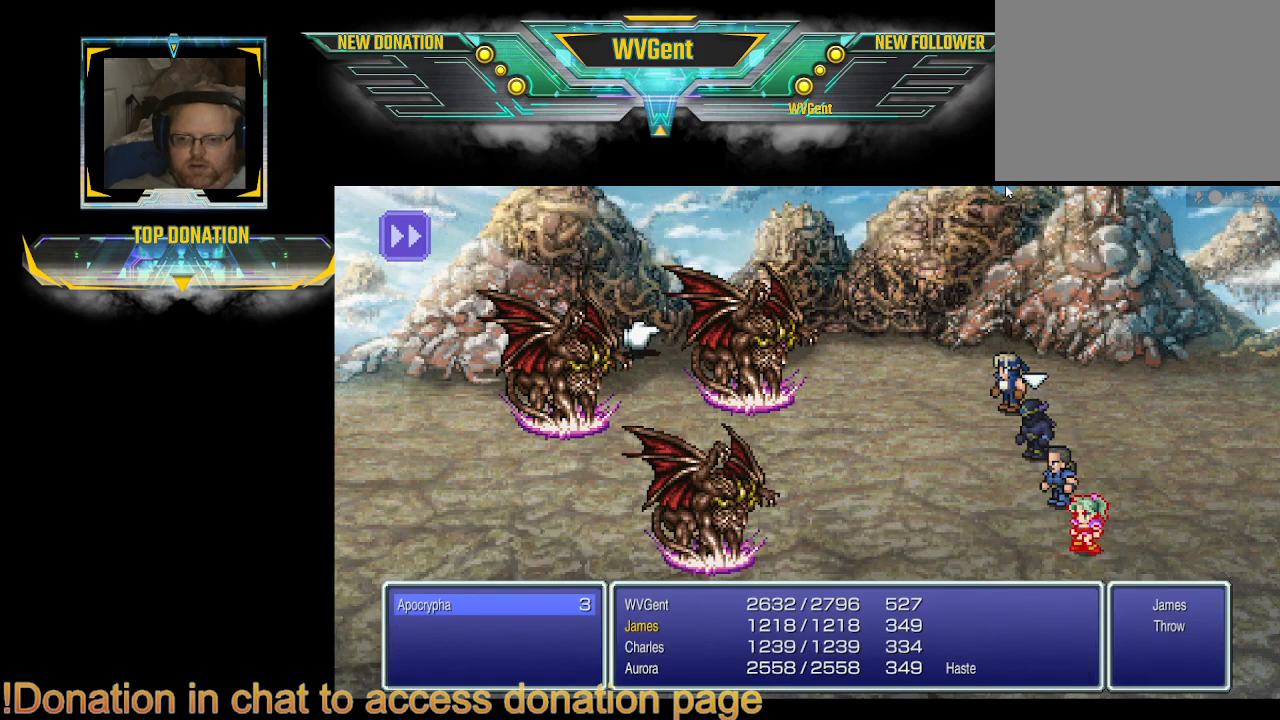
{"buttons": [], "left_stick": "center", "right_stick": "center", "events": [[300, "CROSS", "down"], [400, "CROSS", "up"]]}
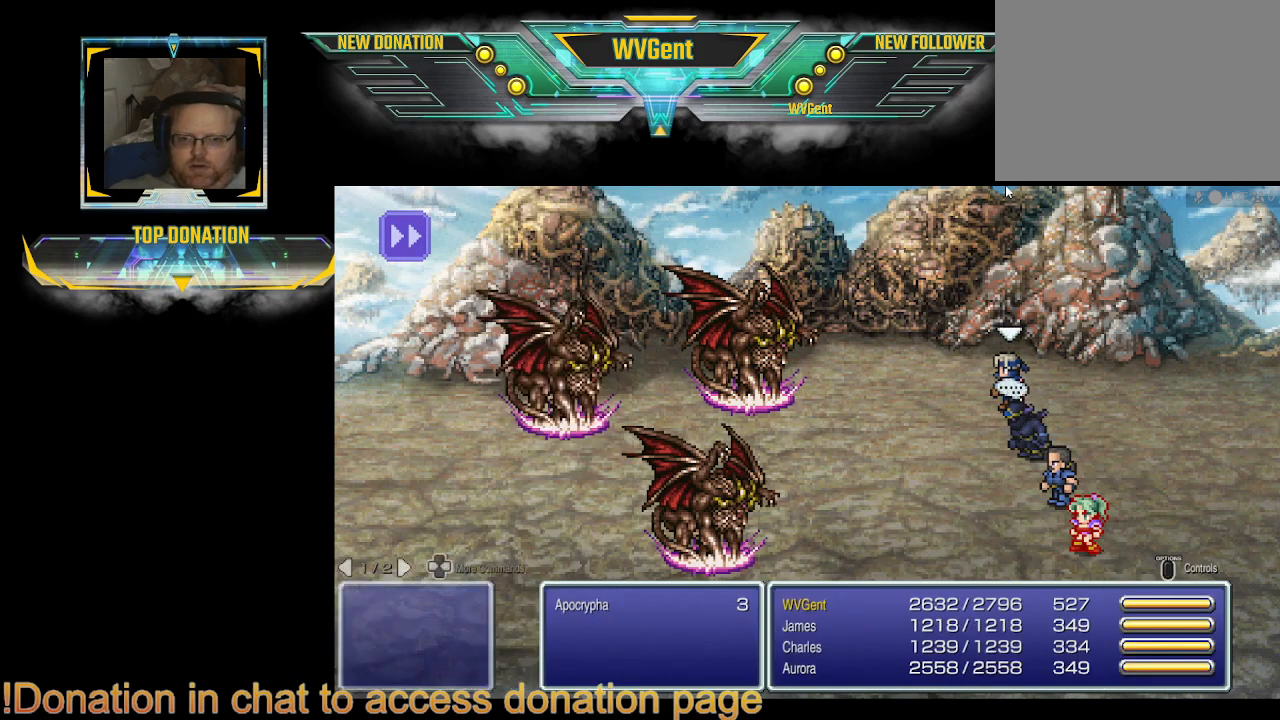
{"buttons": [], "left_stick": "center", "right_stick": "center", "events": []}
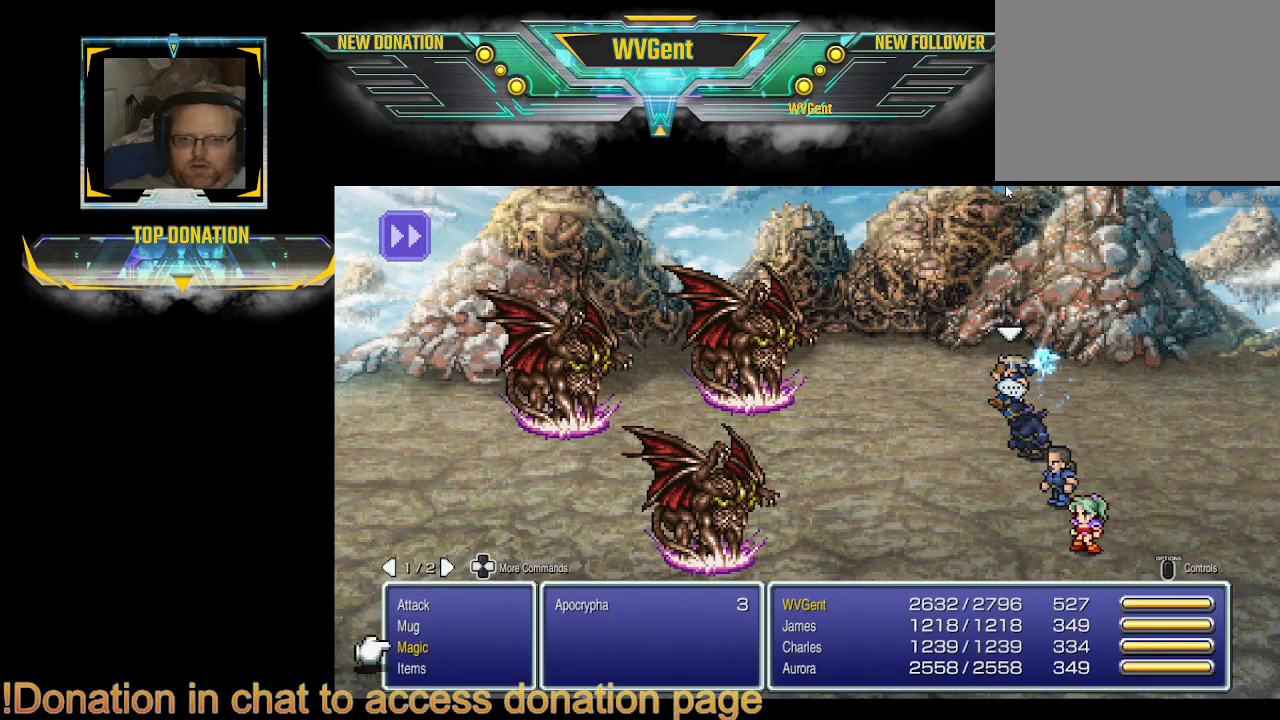
{"buttons": [], "left_stick": "center", "right_stick": "center", "events": []}
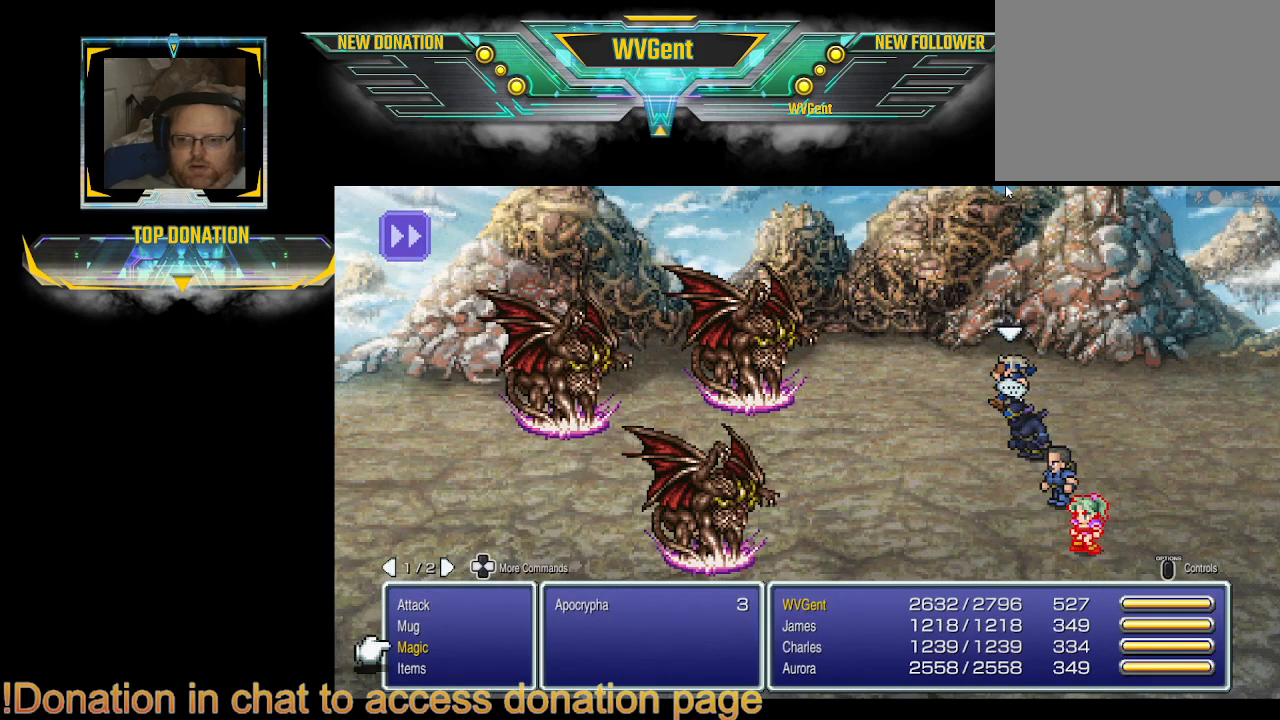
{"buttons": [], "left_stick": "center", "right_stick": "center", "events": [[267, "DPAD_UP", "down"], [367, "DPAD_UP", "up"]]}
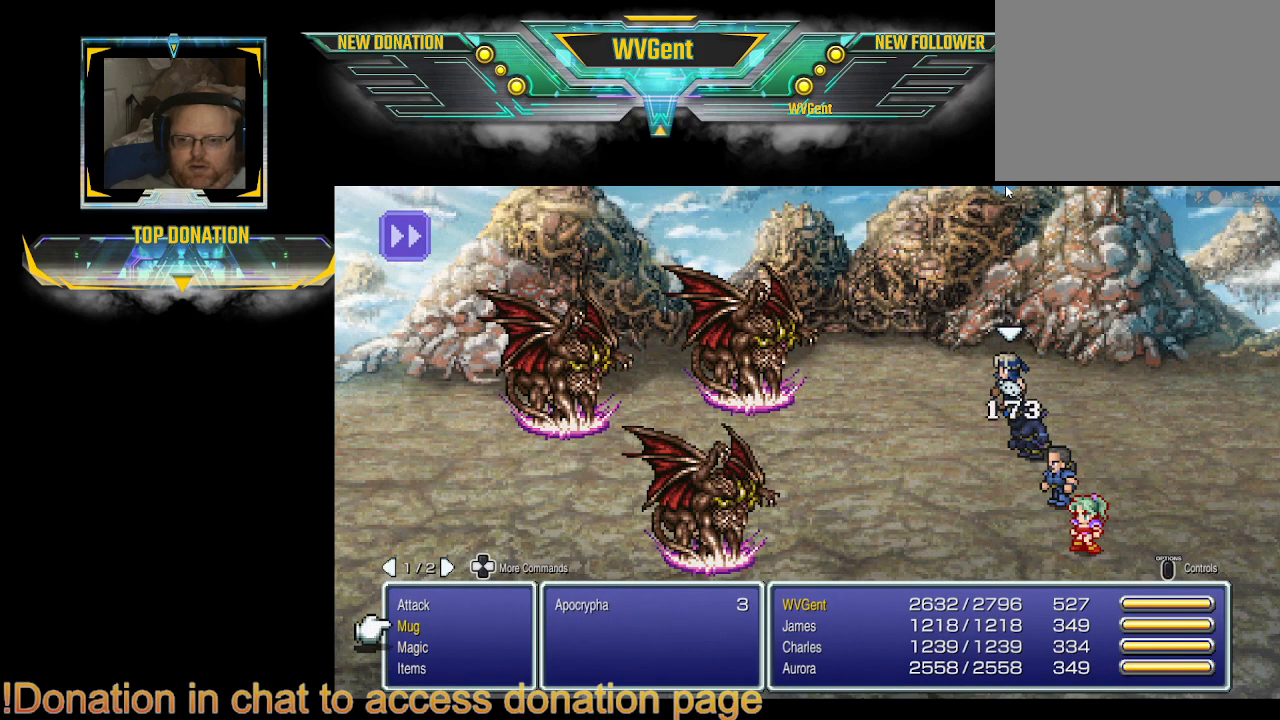
{"buttons": [], "left_stick": "center", "right_stick": "center", "events": [[33, "CROSS", "down"], [133, "CROSS", "up"], [367, "CROSS", "down"], [500, "CROSS", "up"]]}
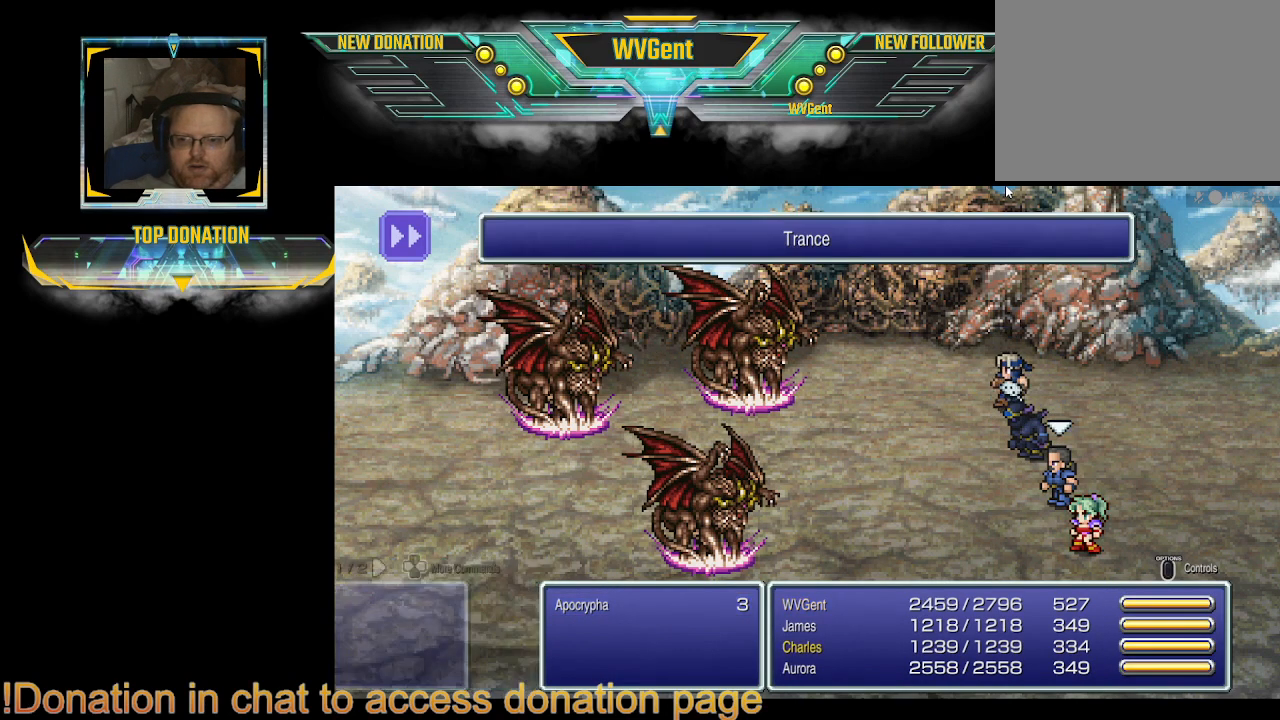
{"buttons": [], "left_stick": "center", "right_stick": "center", "events": []}
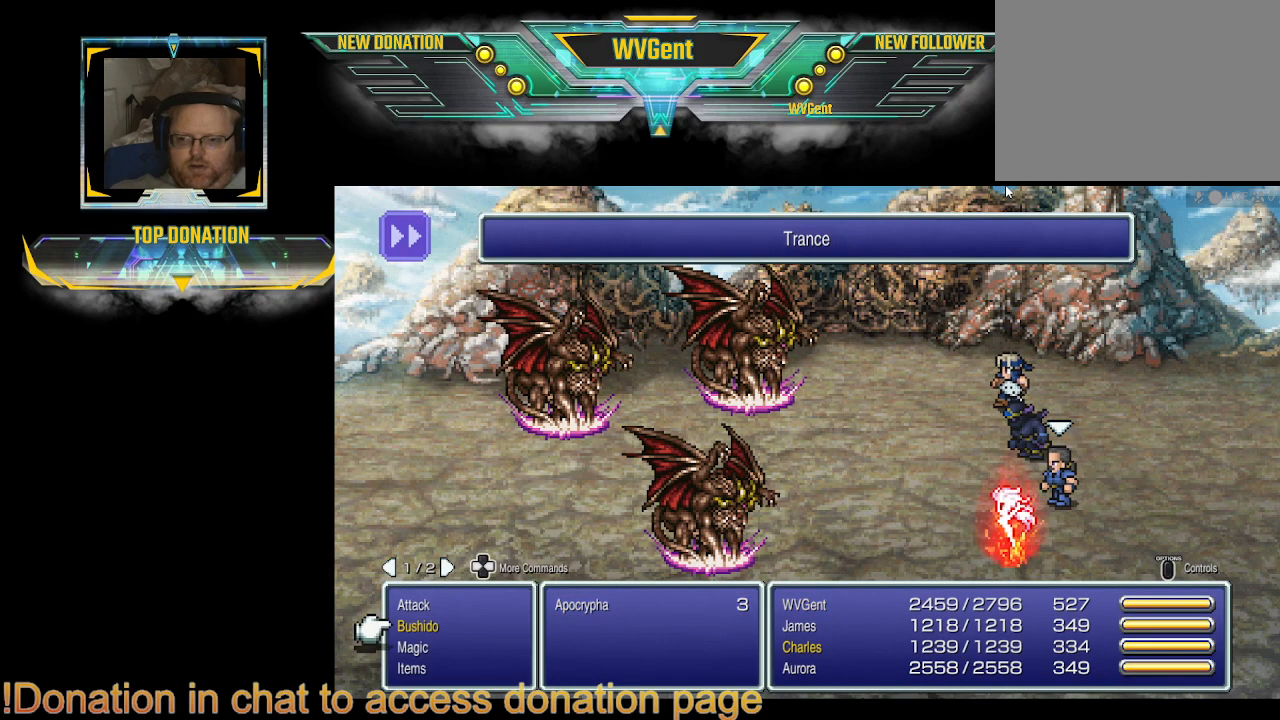
{"buttons": [], "left_stick": "center", "right_stick": "center", "events": [[333, "CROSS", "down"], [433, "CROSS", "up"]]}
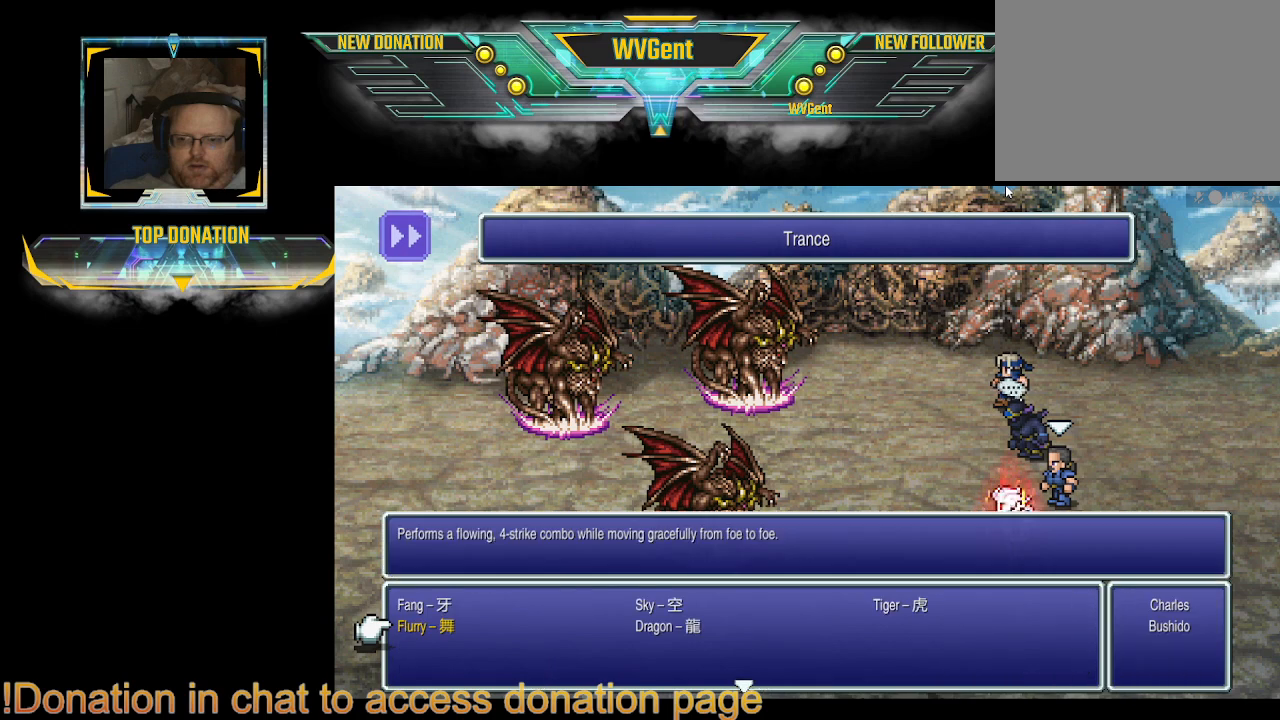
{"buttons": [], "left_stick": "center", "right_stick": "center", "events": [[367, "CROSS", "down"], [467, "CROSS", "up"]]}
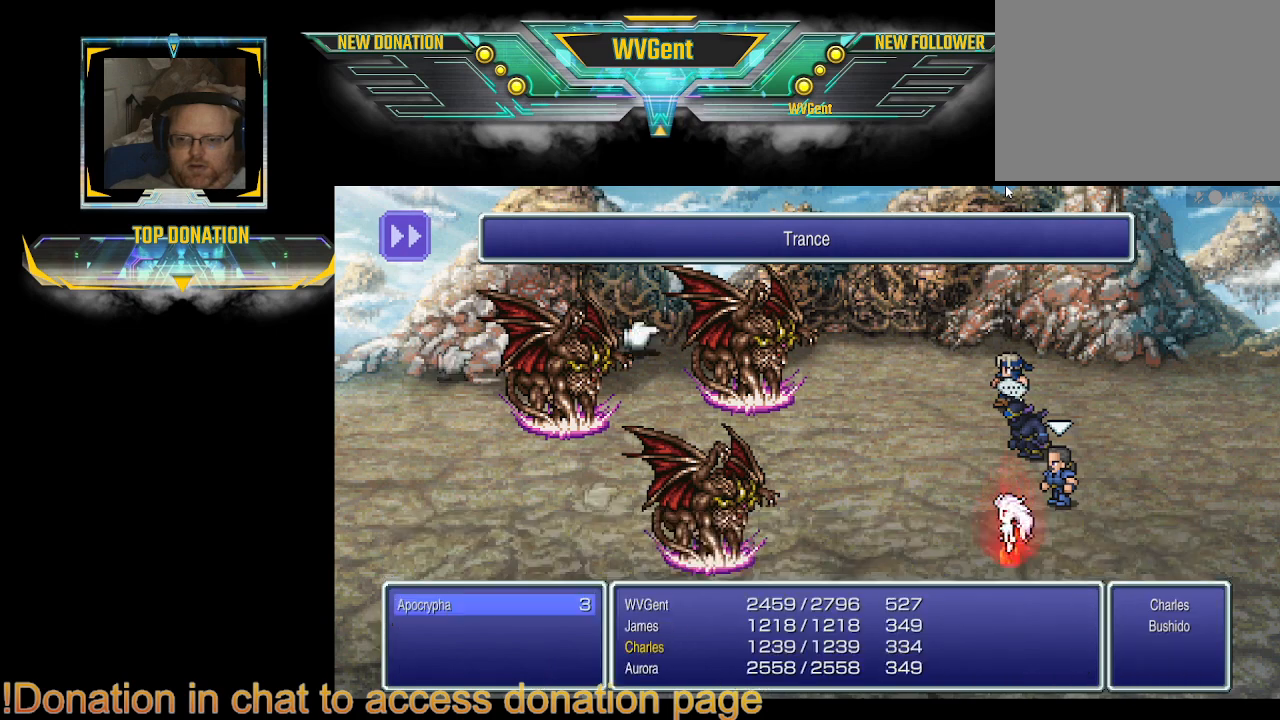
{"buttons": [], "left_stick": "center", "right_stick": "center", "events": [[300, "CROSS", "down"], [400, "CROSS", "up"]]}
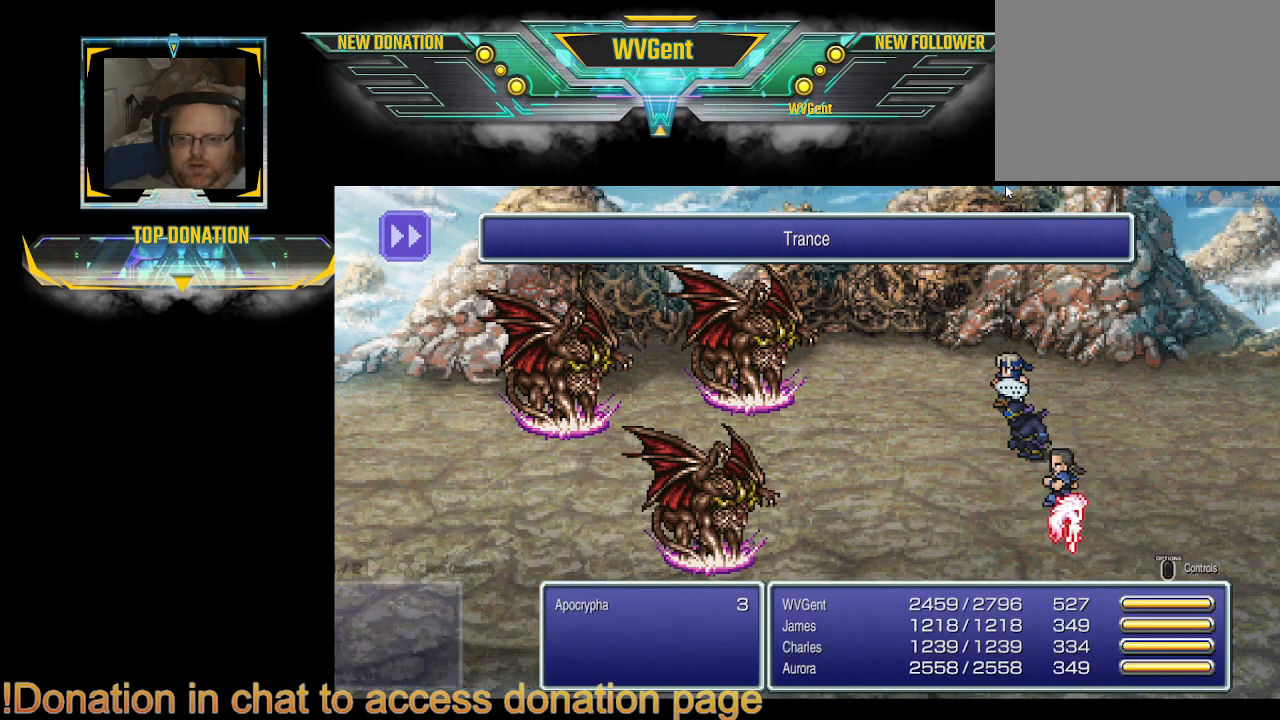
{"buttons": [], "left_stick": "center", "right_stick": "center", "events": [[267, "SQUARE", "down"], [367, "SQUARE", "up"]]}